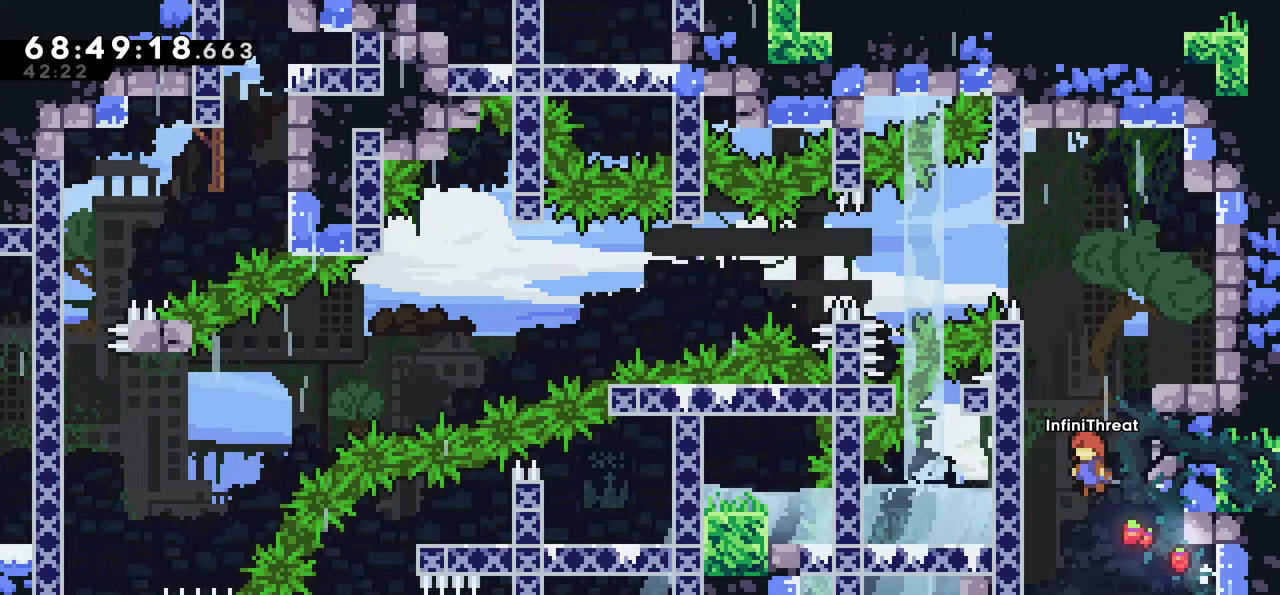
Gameplay with keyboard; each line is a JSON object with the keys held at the frame after it. "events" lists presses ("down") and releases ("up") of "dash", "demo", "down", "grab", "jump", "left", "right" and "up" between this image and that frame as [ms after this image, input, new state], when the widget could be followed in between. No other keys are recorded. Mouse input is not recorded. Key names are as the overlay labels them; some are game actions (e.g. jump) rather than physical keys.
{"keys": ["right"], "events": [[167, "right", "down"], [300, "jump", "up"]]}
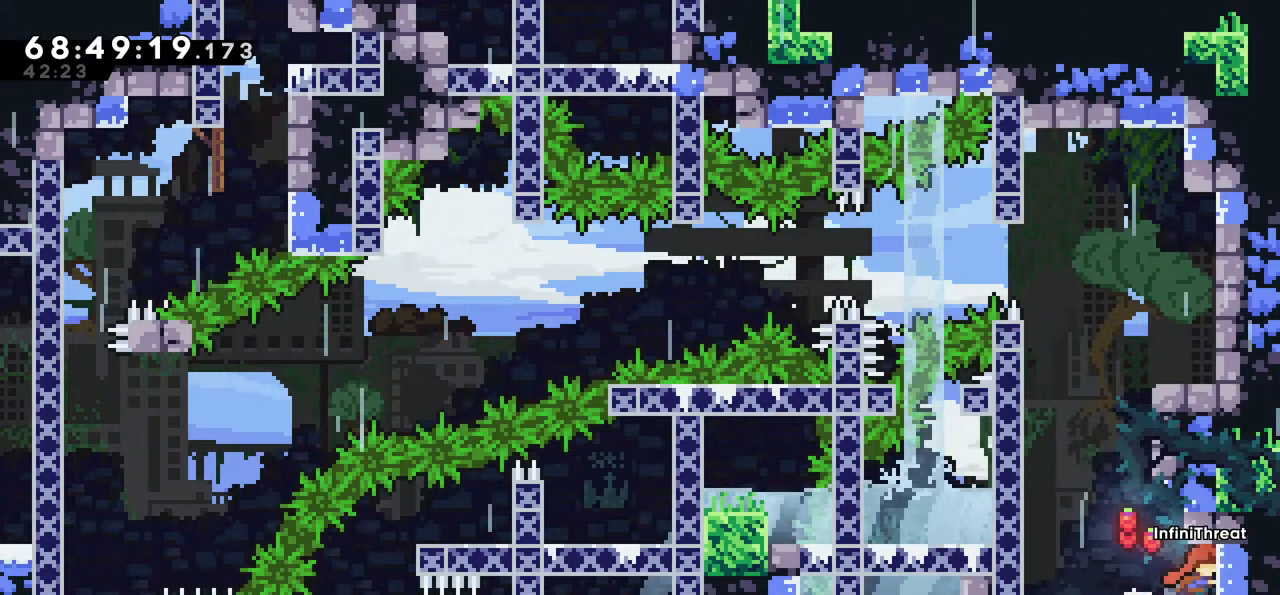
{"keys": ["jump"], "events": [[134, "right", "up"], [184, "jump", "down"], [284, "jump", "up"], [334, "jump", "down"]]}
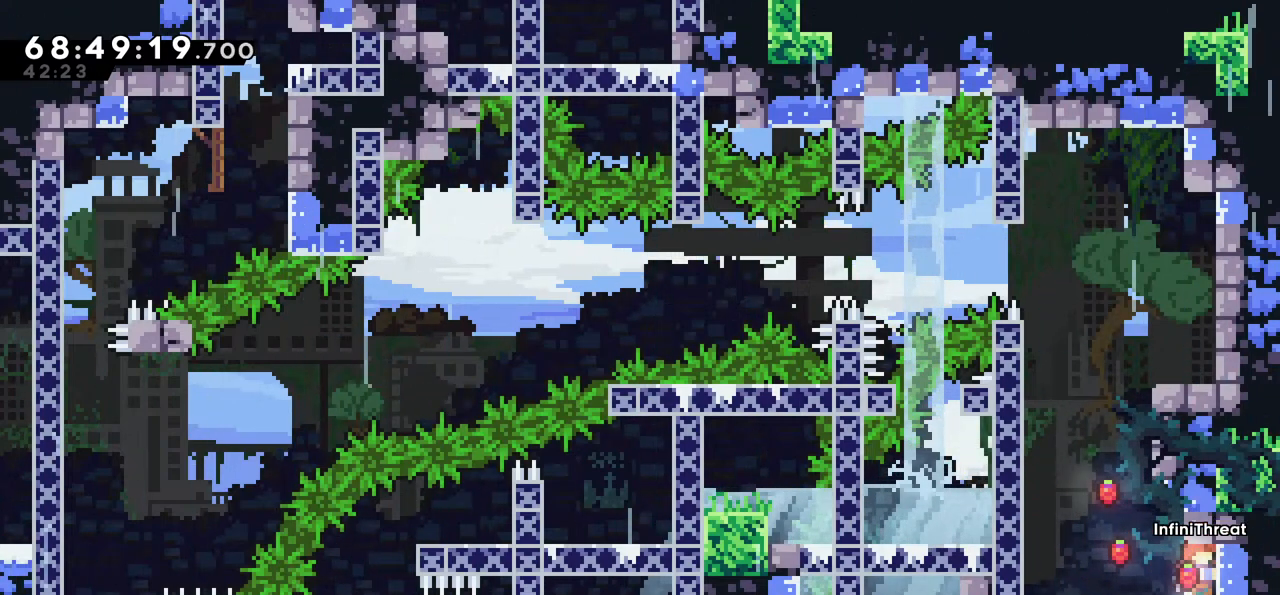
{"keys": [], "events": [[100, "jump", "up"], [150, "jump", "down"], [400, "jump", "up"]]}
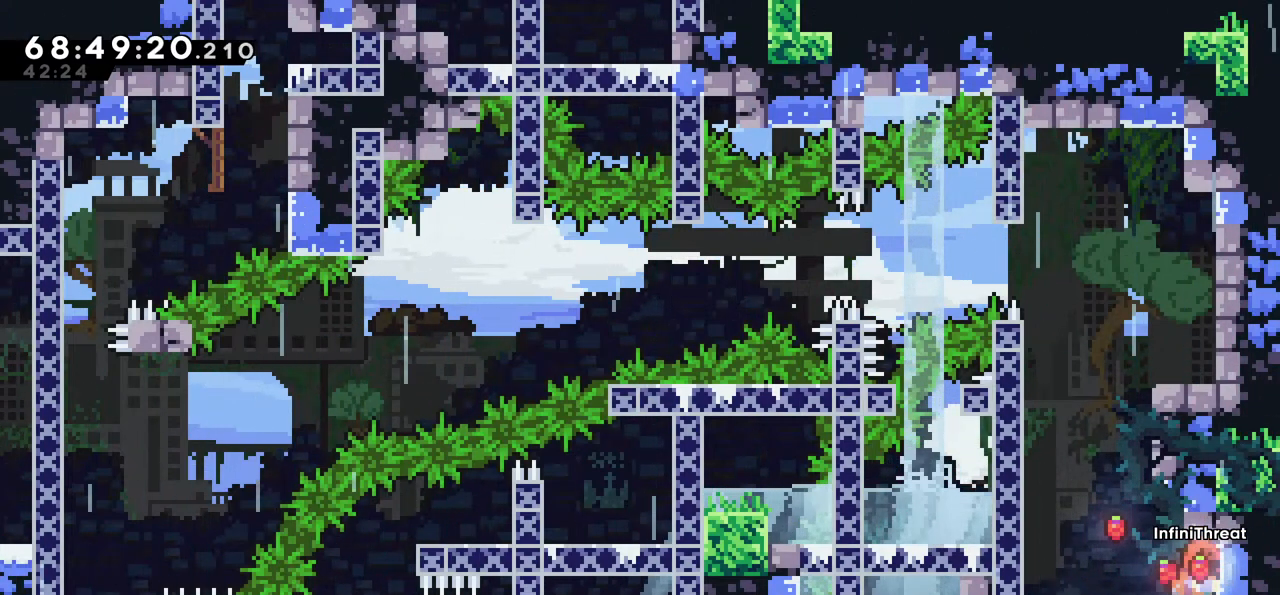
{"keys": ["jump"], "events": [[184, "jump", "down"], [217, "jump", "up"], [317, "jump", "down"], [400, "jump", "up"], [450, "jump", "down"]]}
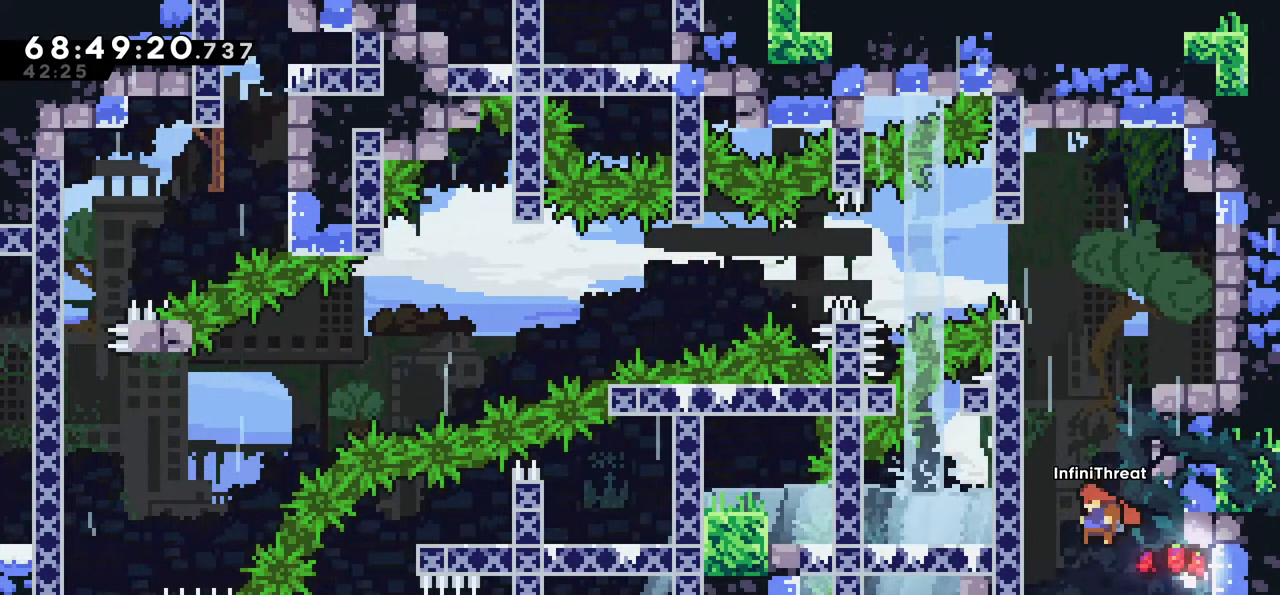
{"keys": ["jump", "right"], "events": [[50, "jump", "up"], [84, "jump", "down"], [284, "jump", "up"], [317, "right", "down"], [417, "jump", "down"]]}
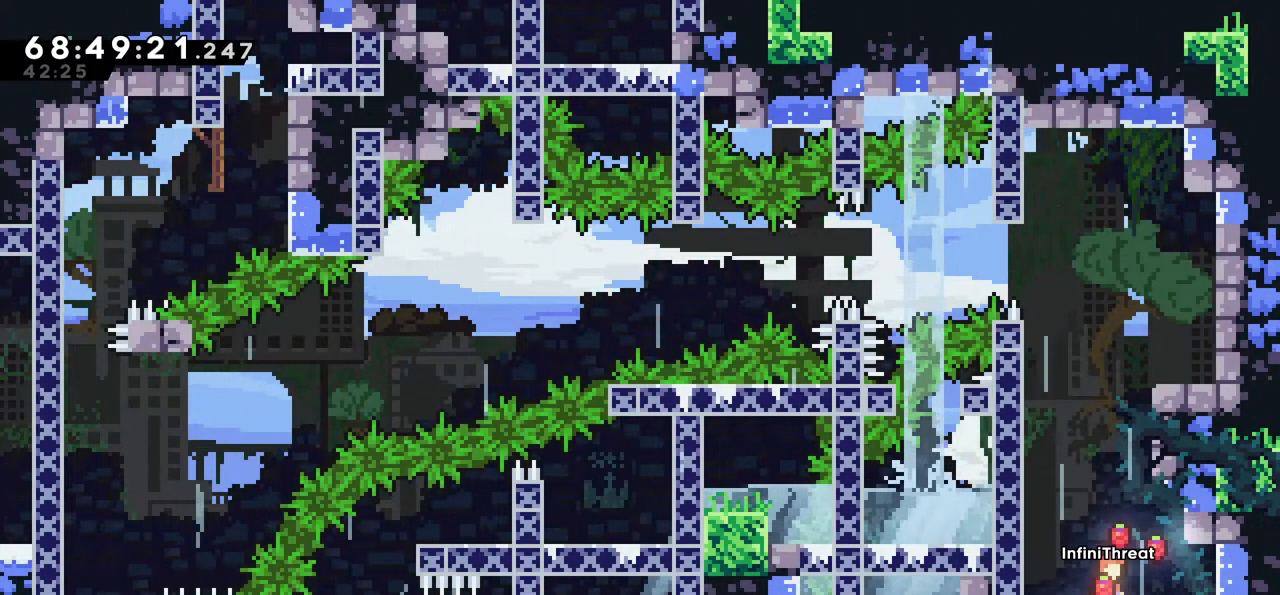
{"keys": [], "events": [[67, "jump", "up"], [384, "right", "up"]]}
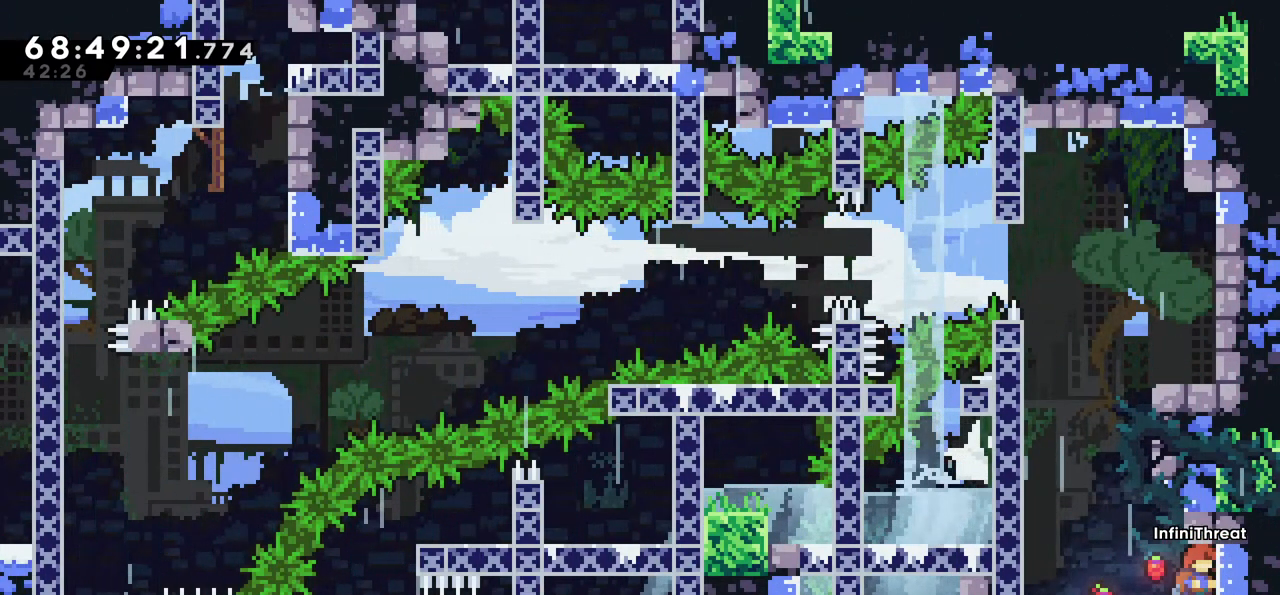
{"keys": [], "events": [[67, "jump", "down"], [400, "jump", "up"]]}
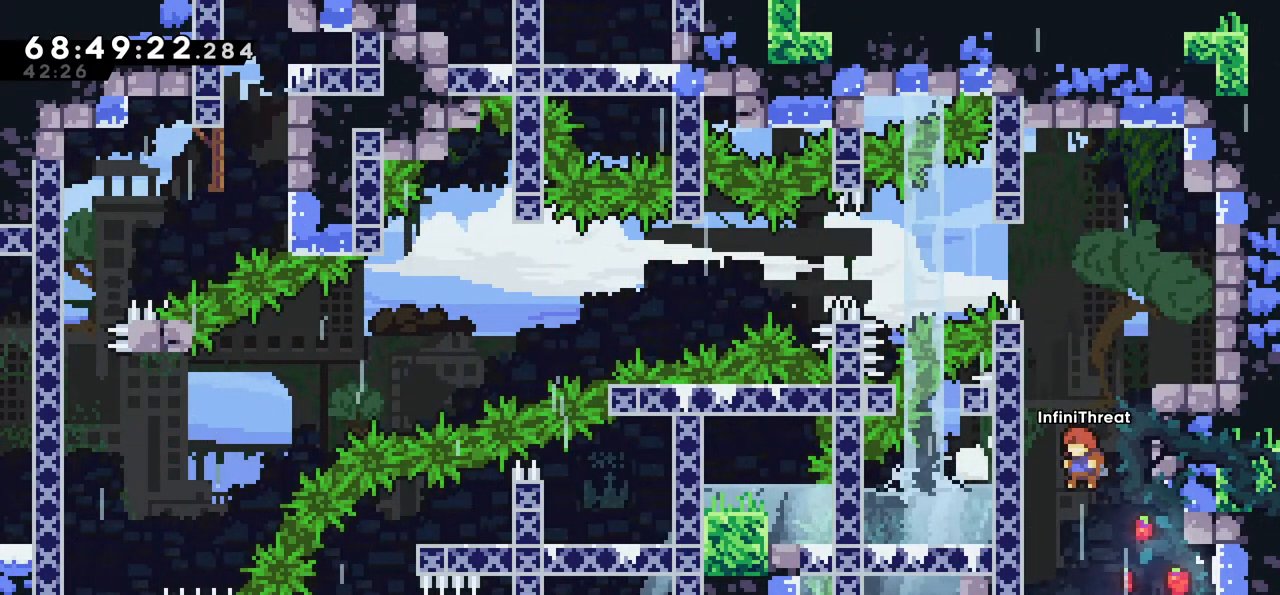
{"keys": ["right"], "events": [[84, "right", "down"]]}
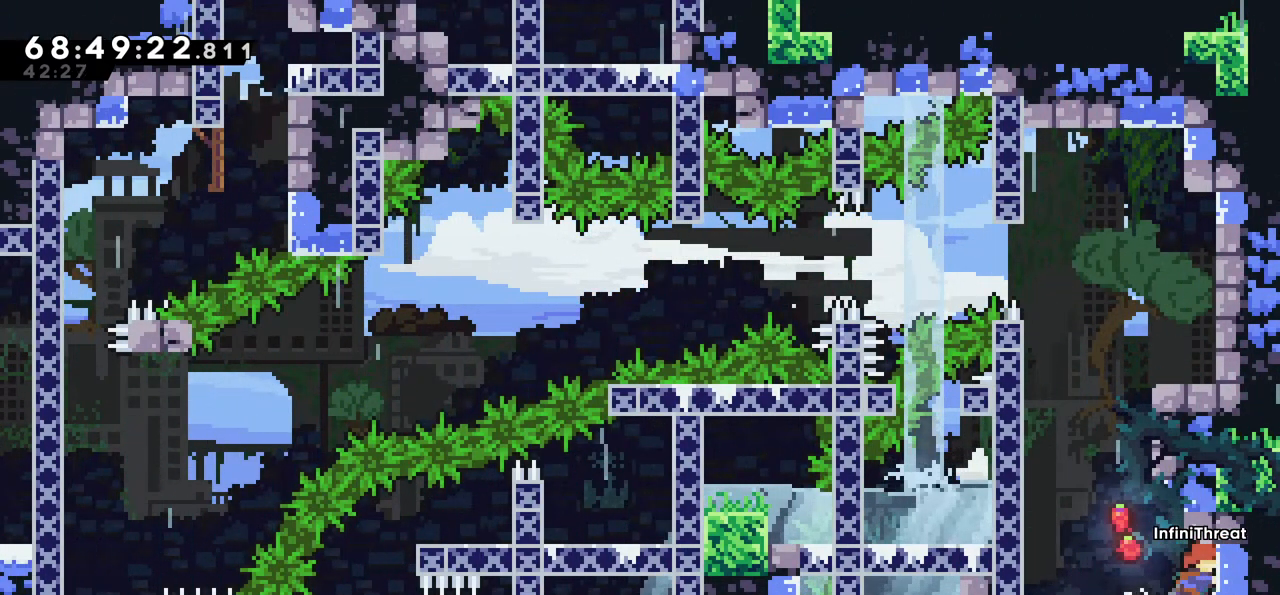
{"keys": ["jump"], "events": [[100, "right", "up"], [250, "jump", "down"], [300, "jump", "up"], [384, "jump", "down"]]}
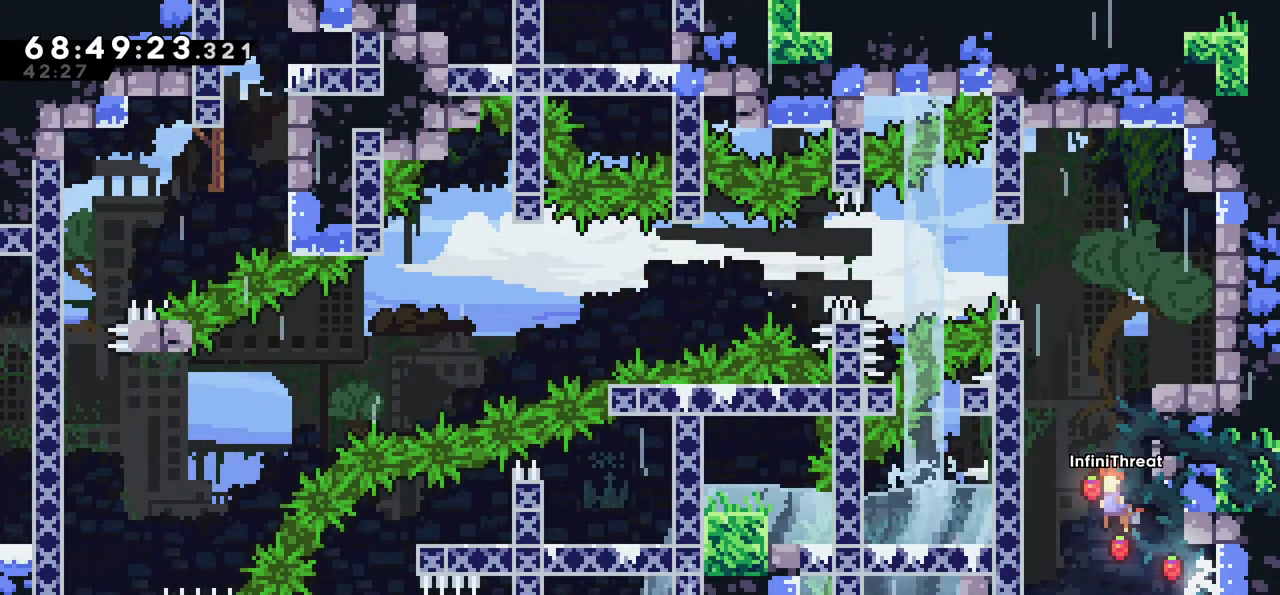
{"keys": ["right"], "events": [[84, "jump", "up"], [267, "right", "down"]]}
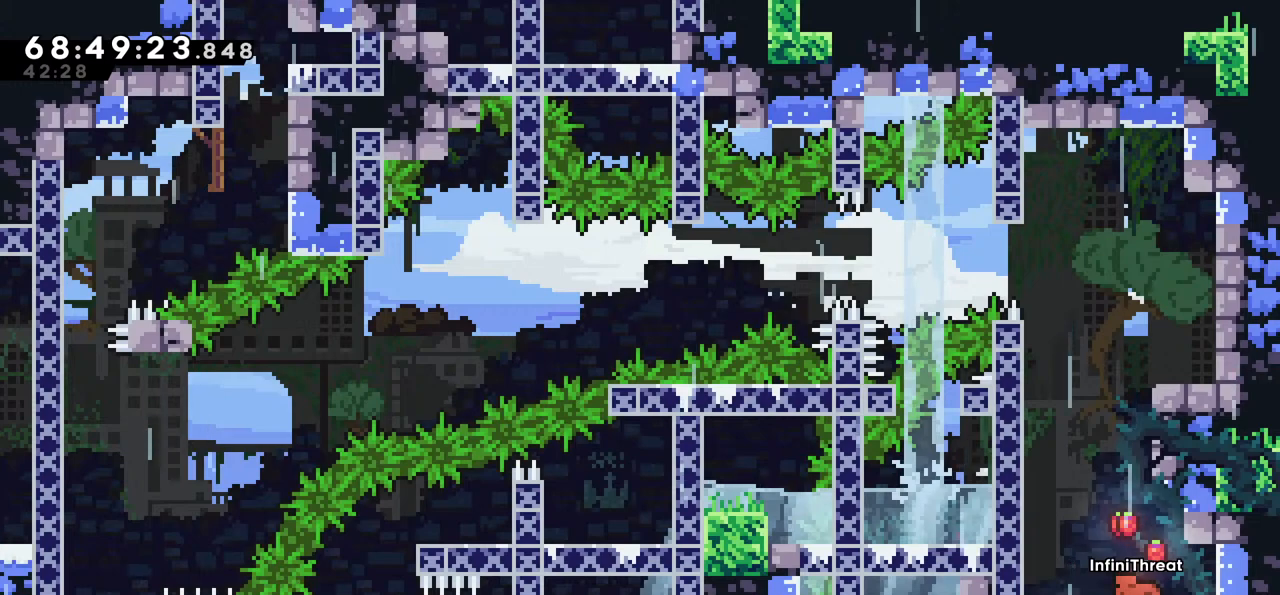
{"keys": ["right"], "events": [[384, "jump", "down"], [417, "jump", "up"]]}
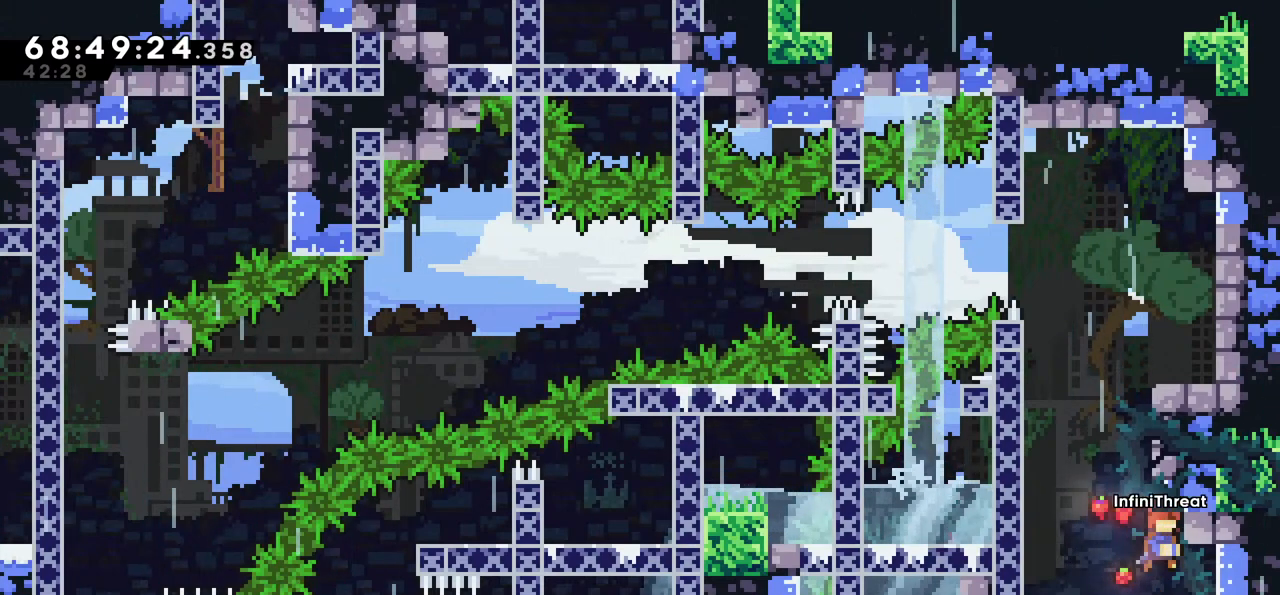
{"keys": ["jump"], "events": [[334, "right", "up"], [484, "jump", "down"]]}
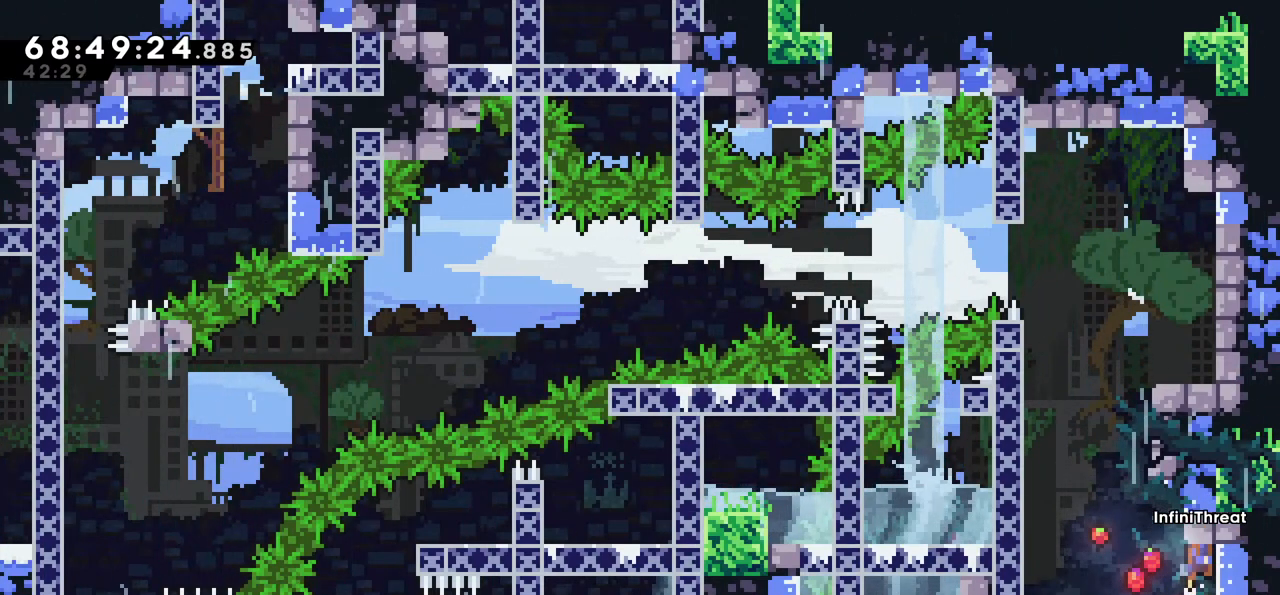
{"keys": ["jump"], "events": [[67, "jump", "up"], [167, "jump", "down"]]}
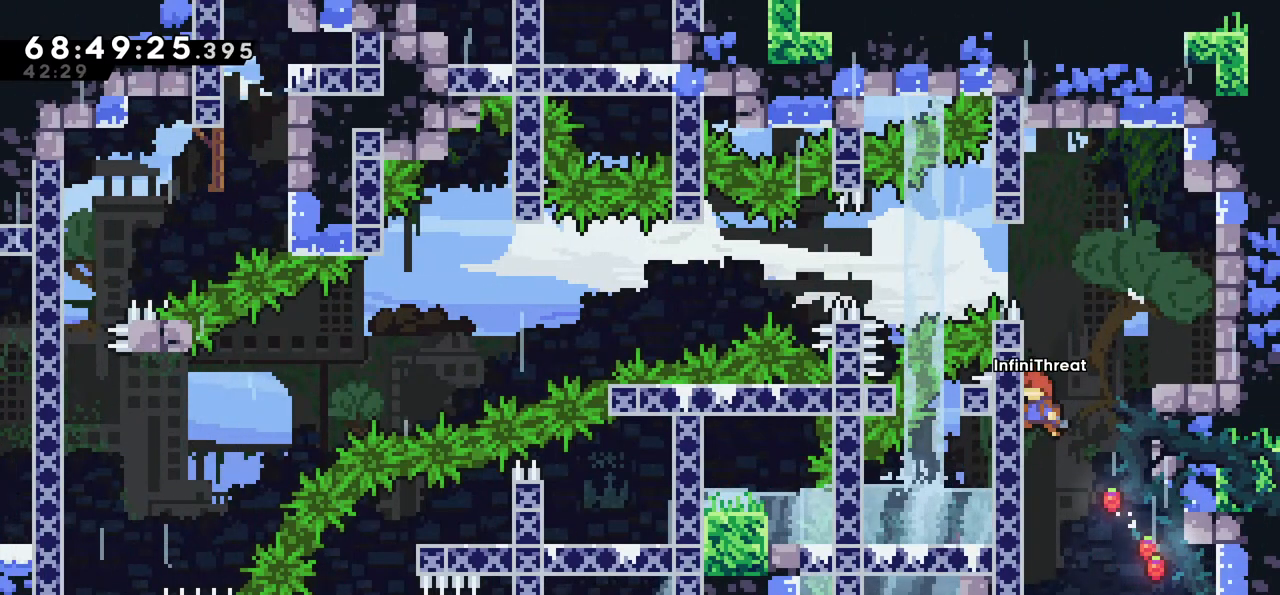
{"keys": ["right"], "events": [[50, "right", "down"], [184, "jump", "up"]]}
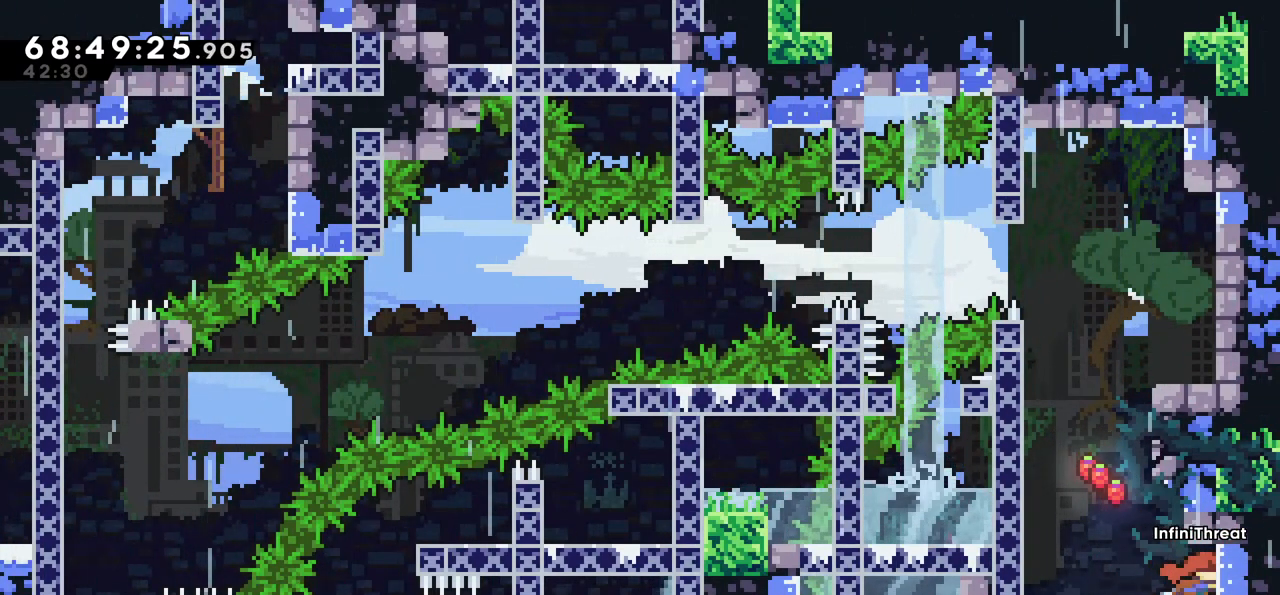
{"keys": ["jump"], "events": [[150, "right", "up"], [284, "jump", "down"], [400, "jump", "up"], [484, "jump", "down"]]}
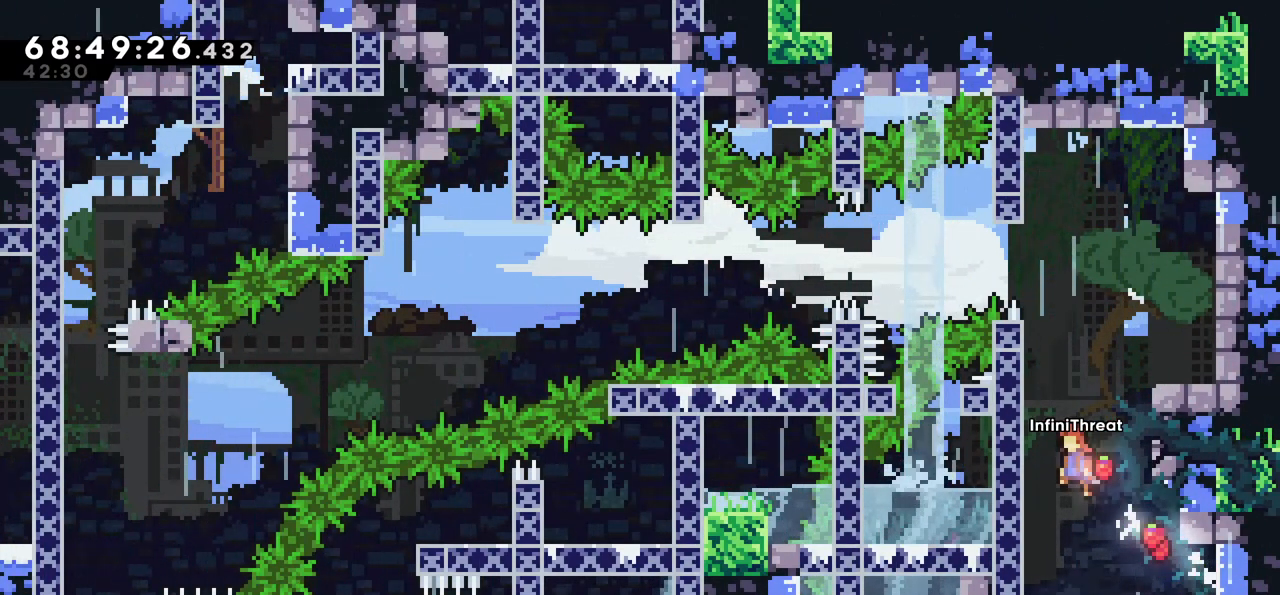
{"keys": ["right"], "events": [[317, "right", "down"], [450, "jump", "up"]]}
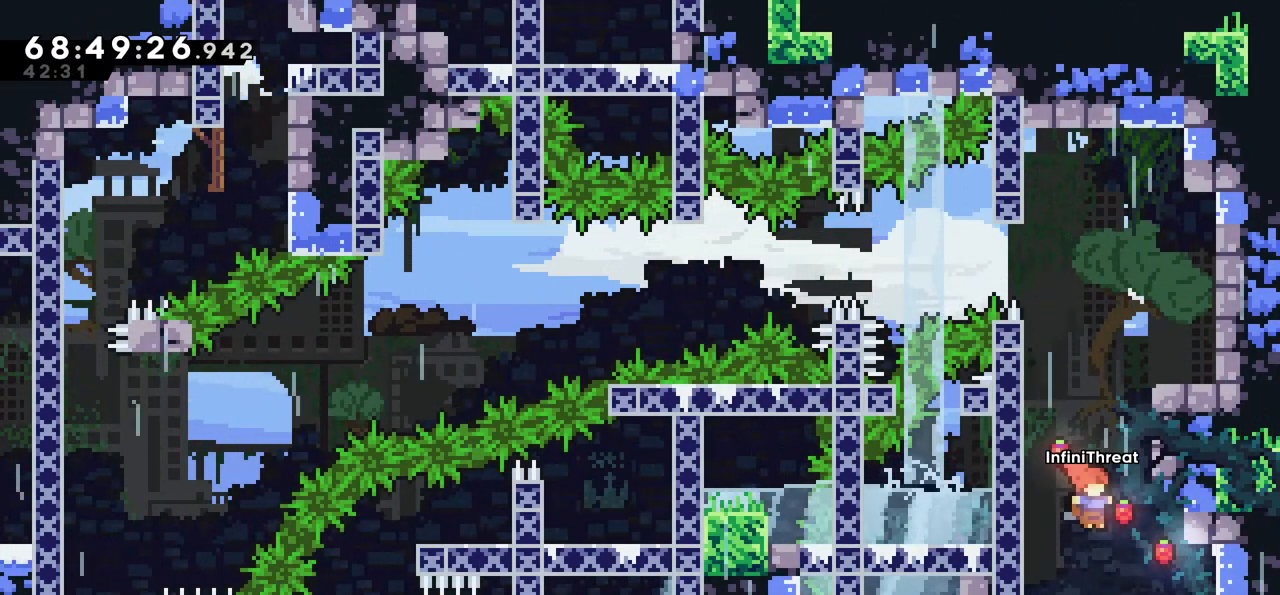
{"keys": [], "events": [[467, "right", "up"]]}
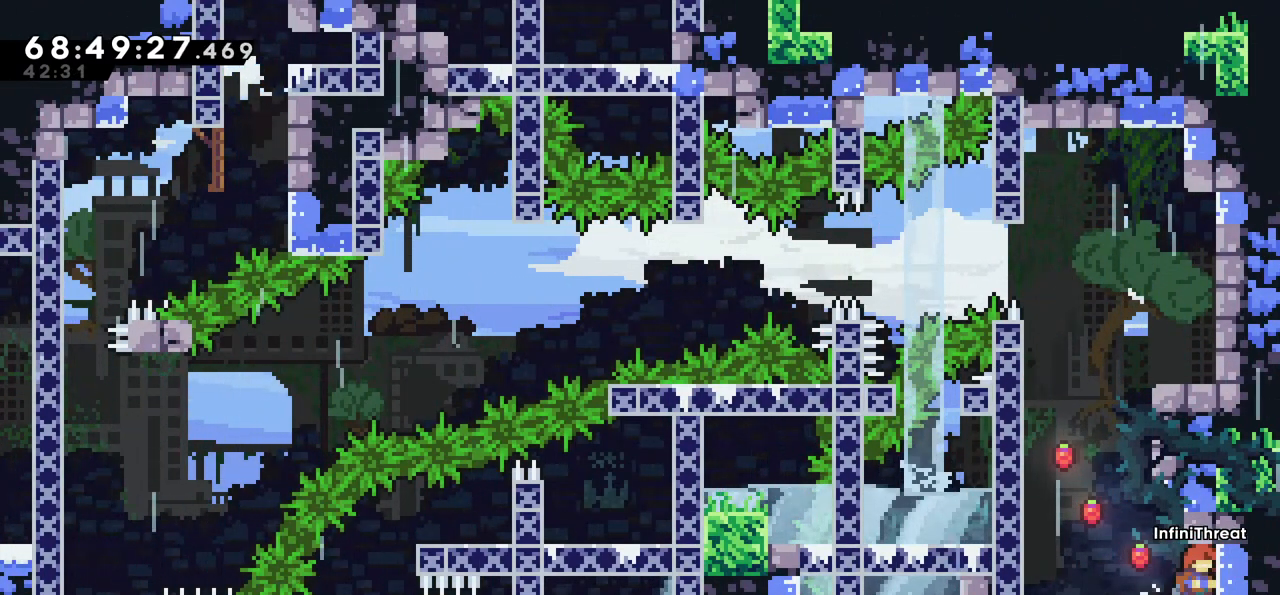
{"keys": ["jump"], "events": [[67, "jump", "down"], [150, "jump", "up"], [250, "jump", "down"]]}
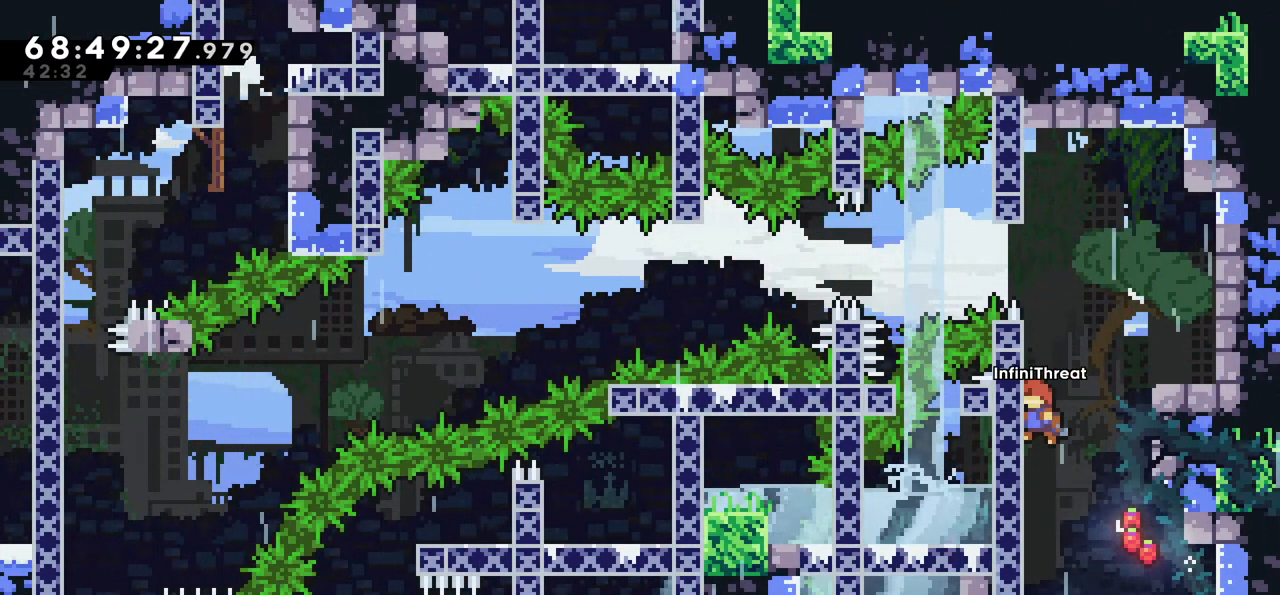
{"keys": ["right"], "events": [[67, "right", "down"], [267, "jump", "up"]]}
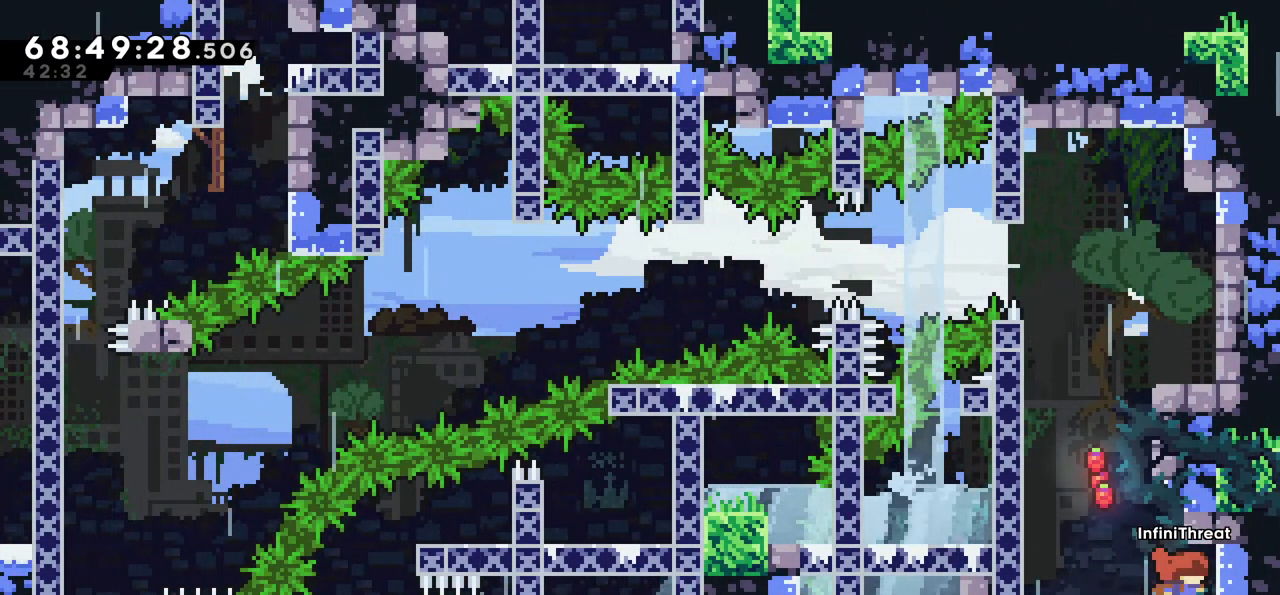
{"keys": ["jump"], "events": [[234, "right", "up"], [317, "jump", "down"], [367, "demo", "down"], [367, "jump", "up"], [417, "demo", "up"], [467, "jump", "down"]]}
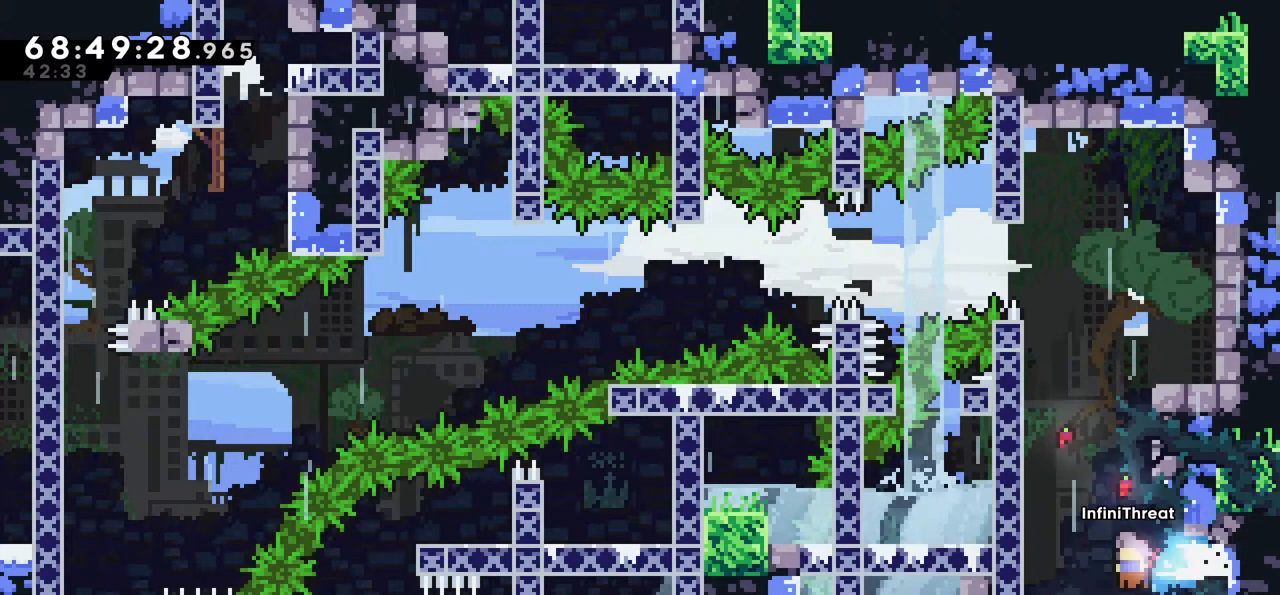
{"keys": ["right"], "events": [[384, "jump", "up"], [384, "right", "down"]]}
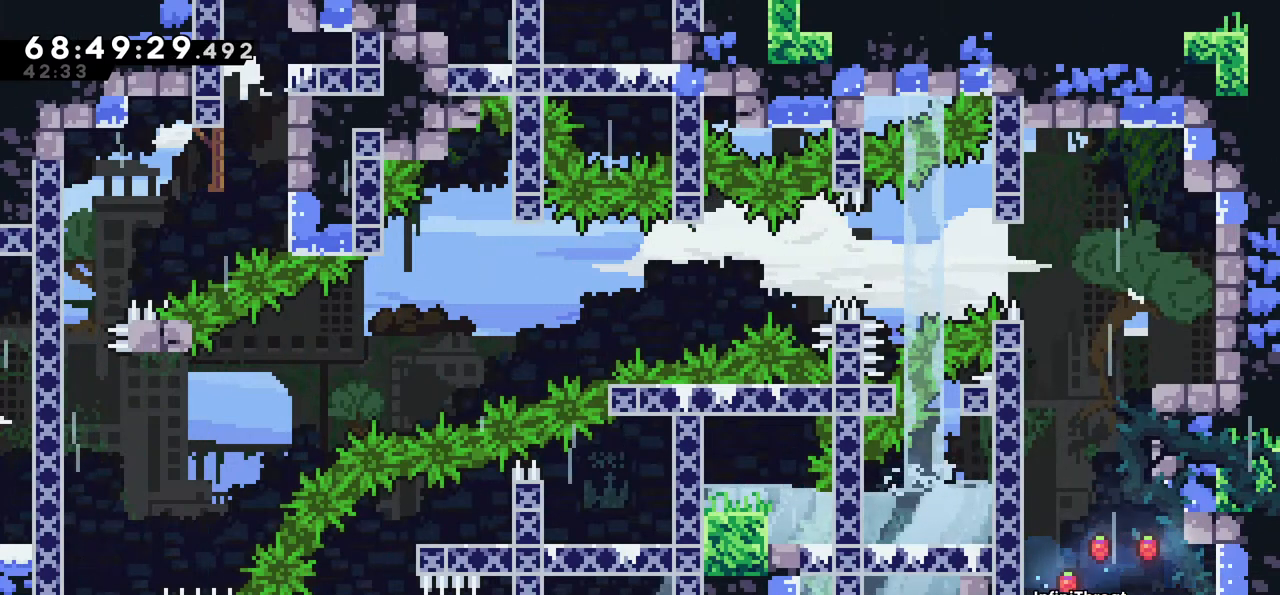
{"keys": [], "events": [[67, "jump", "down"], [217, "jump", "up"], [500, "right", "up"]]}
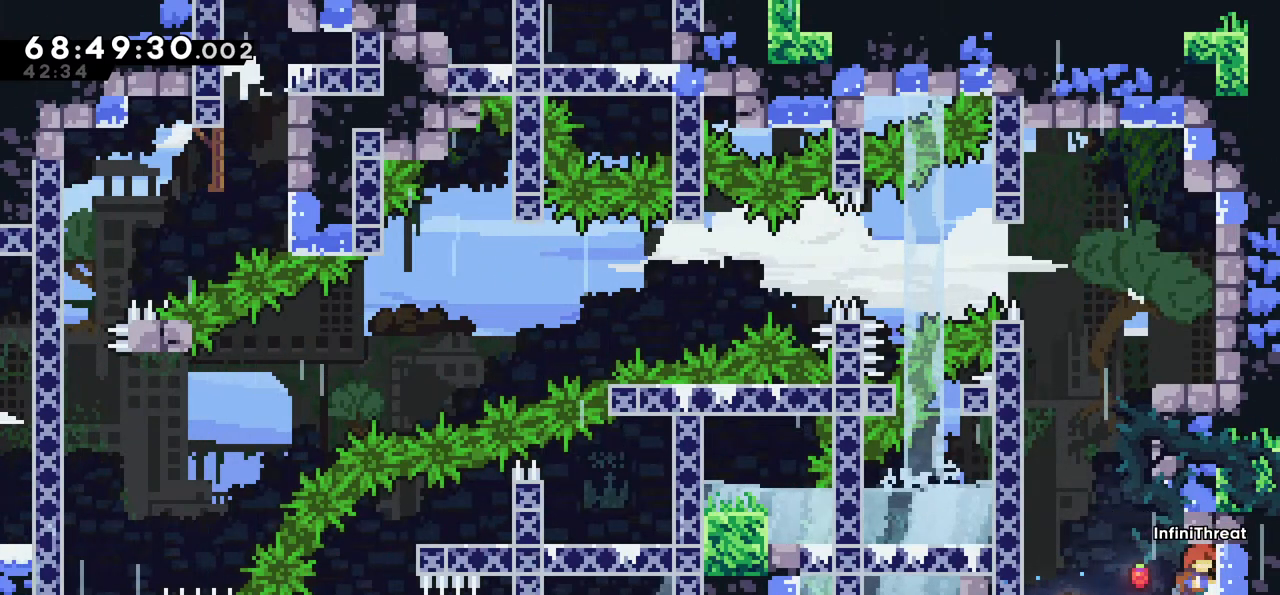
{"keys": ["jump"], "events": [[84, "jump", "down"], [184, "jump", "up"], [284, "jump", "down"]]}
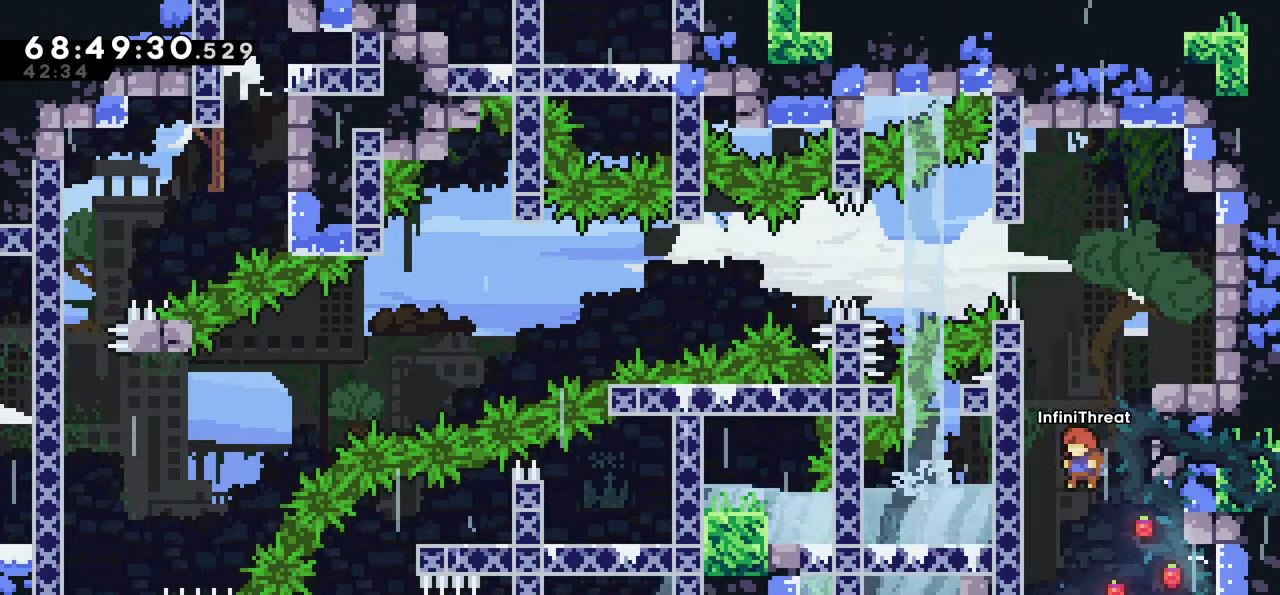
{"keys": [], "events": [[17, "right", "down"], [200, "jump", "up"], [484, "right", "up"]]}
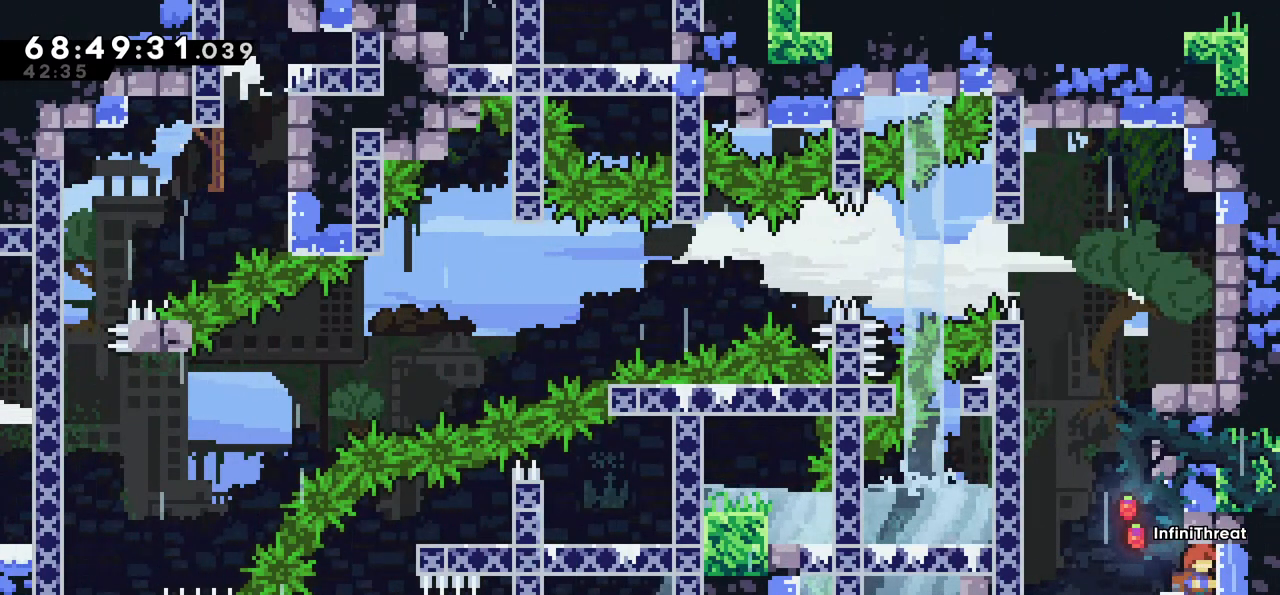
{"keys": ["jump"], "events": [[84, "jump", "down"], [217, "jump", "up"], [317, "jump", "down"]]}
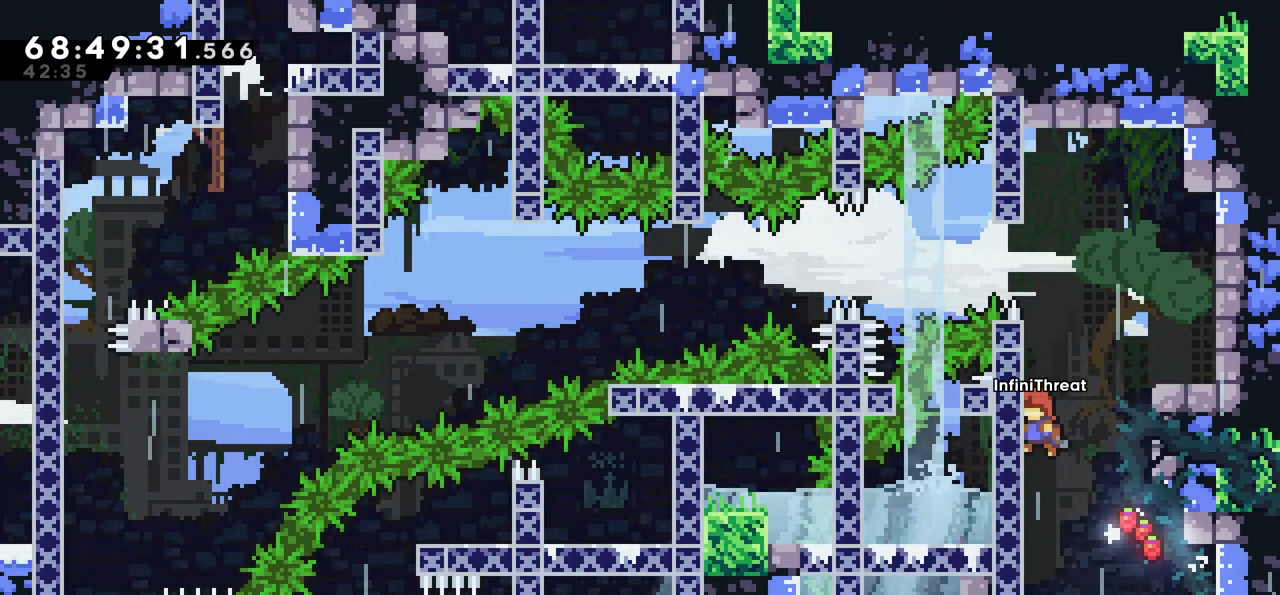
{"keys": ["right"], "events": [[184, "right", "down"], [284, "jump", "up"]]}